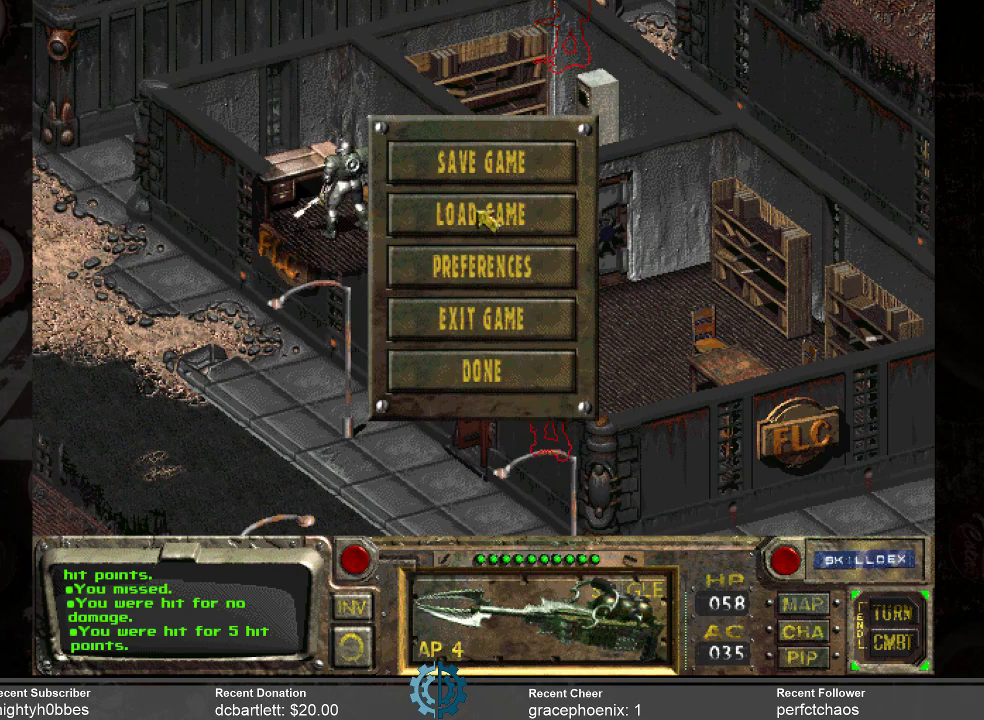
Gameplay with keyboard and mouse; each line is a JSON object with the keys and mouse buttons held at the frame after it. "events" lists presses ("down") and releases ("up") of ".", "/", "0", "1", "2", "3", "4", "5", "6", "7", "8", "9", "a", "alt_l", "alt_r", "b", "backslash", "backspace", "c", "caps_lock", "comma", "ctrl_l", "ctrl_r", "d", "e", "equals", "f", "g", "h", "i", "j", "k", "l", "lbracket", "m", "minus", "n", "o", "p", "q", "quote", "r", "rbracket", "return", "s", "semicolon", "shift_l", "shift_r", "space", "super_l", "super_r", "t", "tab", "tilde", "u", "v", "w", "x", "y", "z", "mouse_left" and "mouse_right" between this image and that frame as [ms after this image, input, new state], when the widget could be followed in between. "mouse_left", "mouse_right" = the "left", "right" buttons of the "mouse" list. No other keys are recorded. Not read: mouse_move.
{"keys": [], "mouse": [], "events": [[100, "mouse_left", "down"], [200, "mouse_left", "up"]]}
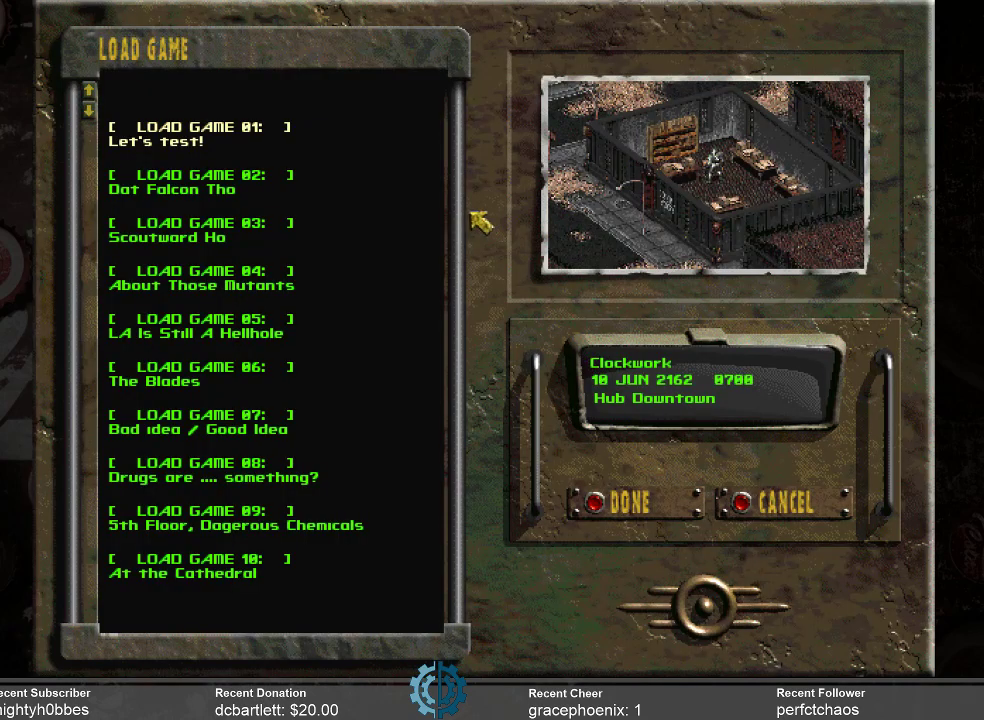
{"keys": [], "mouse": [], "events": []}
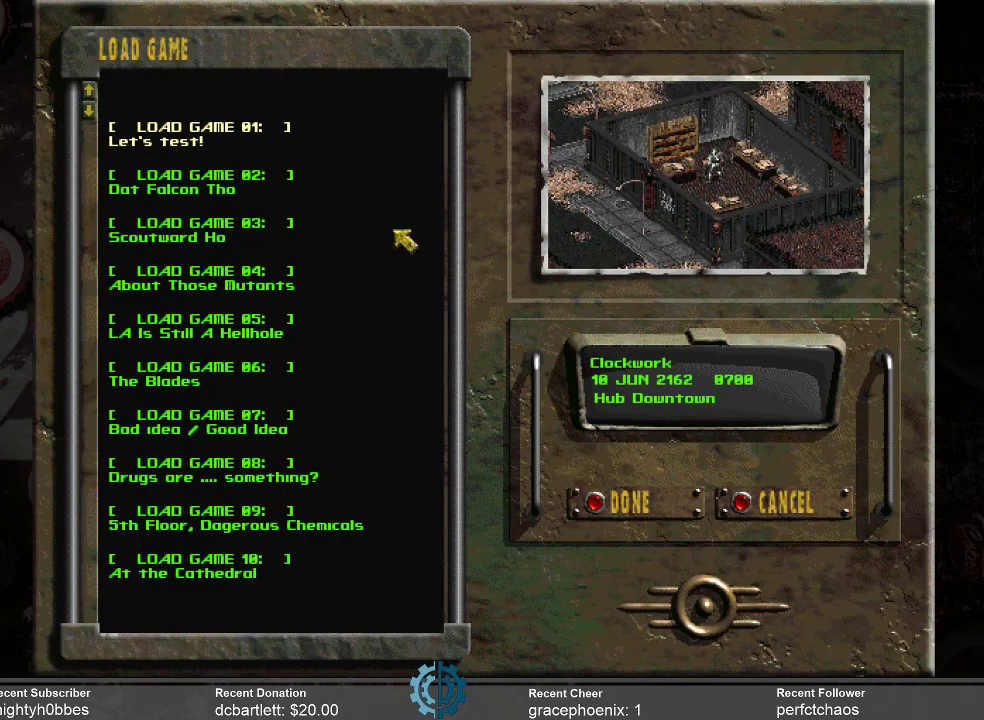
{"keys": [], "mouse": [], "events": []}
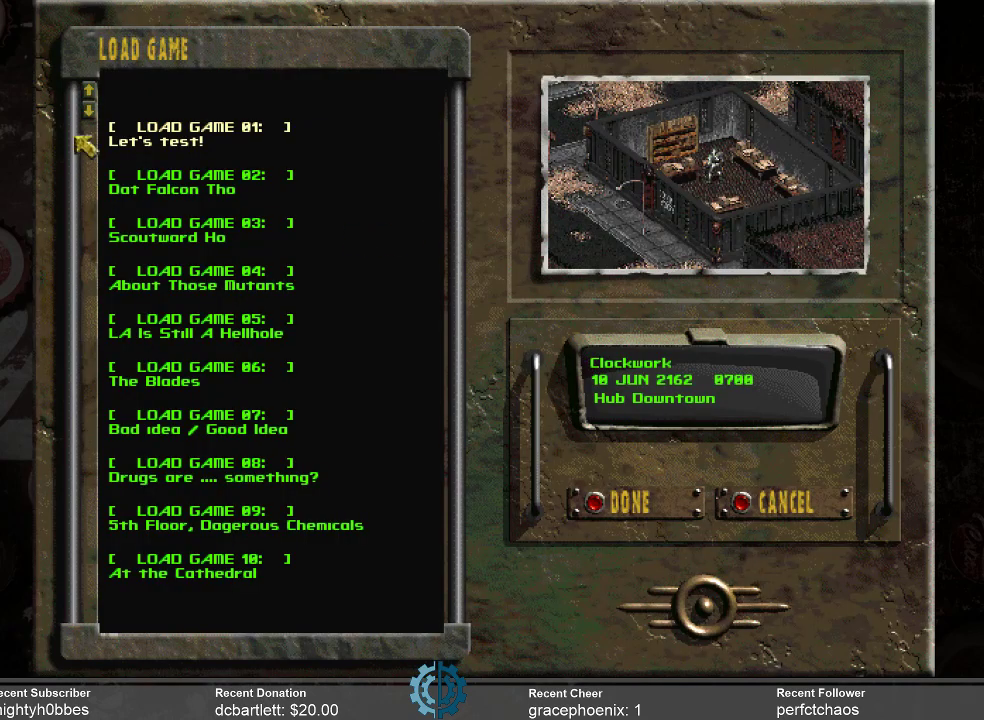
{"keys": [], "mouse": [], "events": [[400, "mouse_left", "down"], [467, "mouse_left", "up"]]}
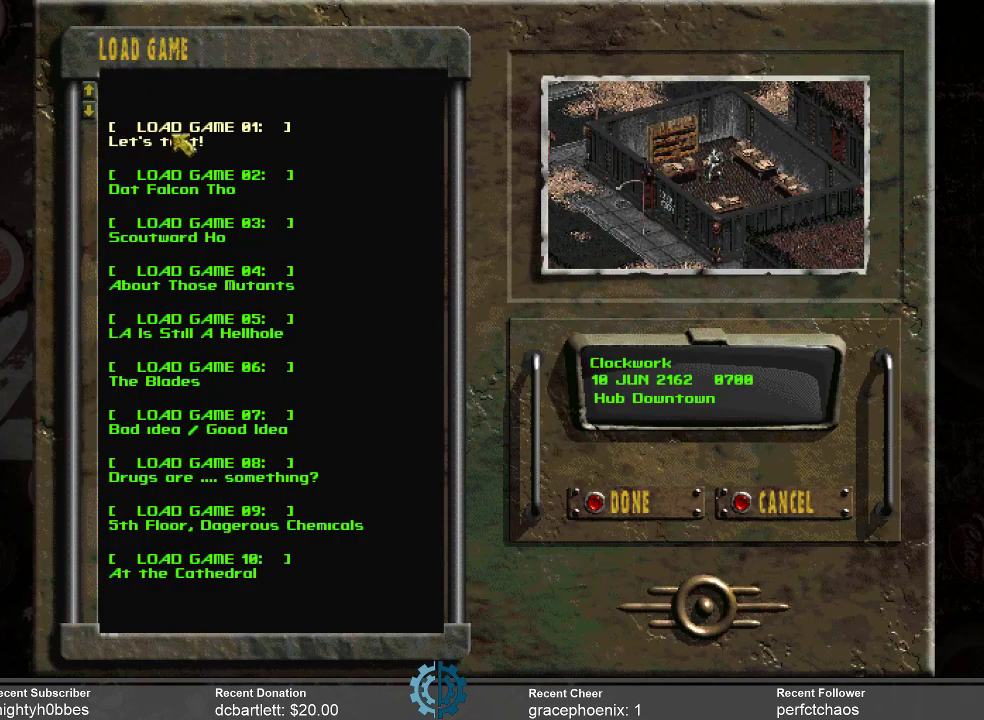
{"keys": [], "mouse": [], "events": [[33, "mouse_left", "down"], [133, "mouse_left", "up"]]}
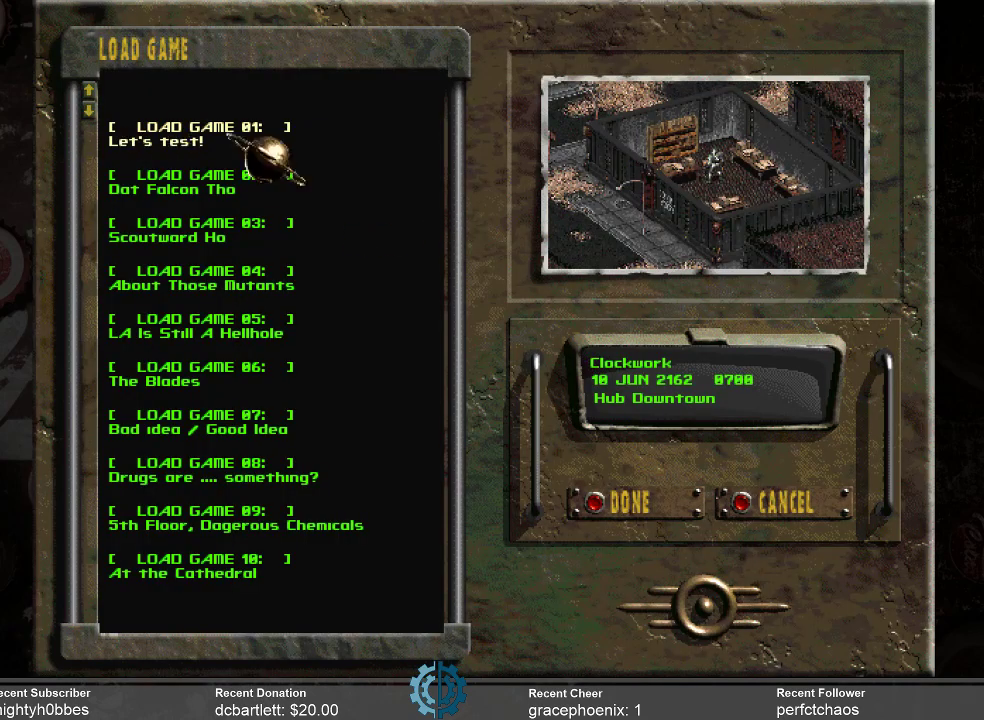
{"keys": [], "mouse": [], "events": []}
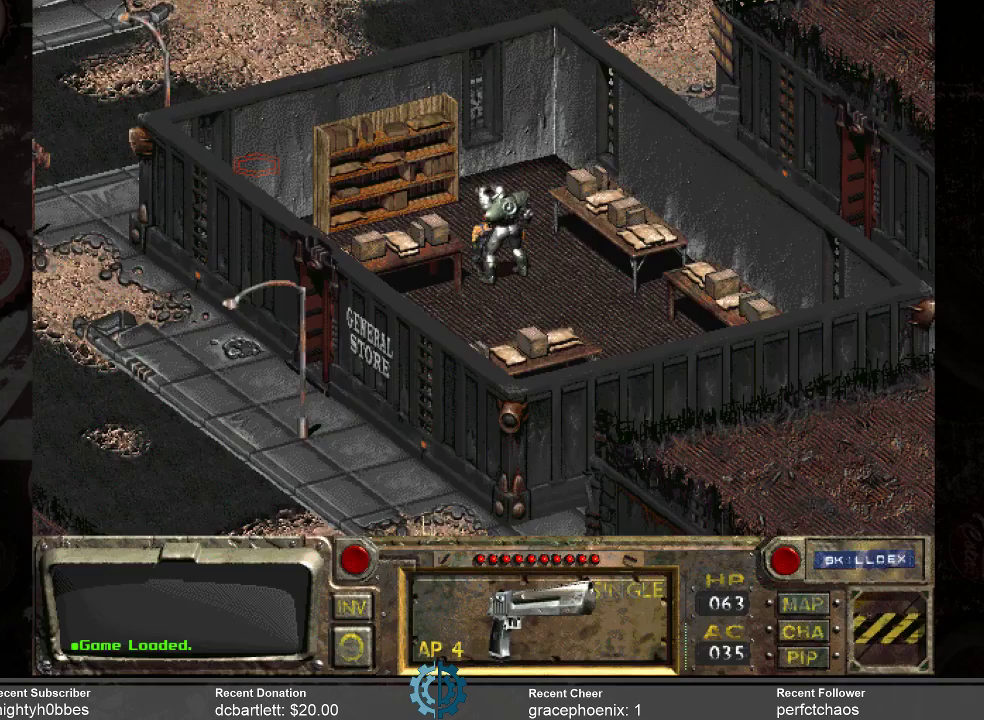
{"keys": [], "mouse": [], "events": []}
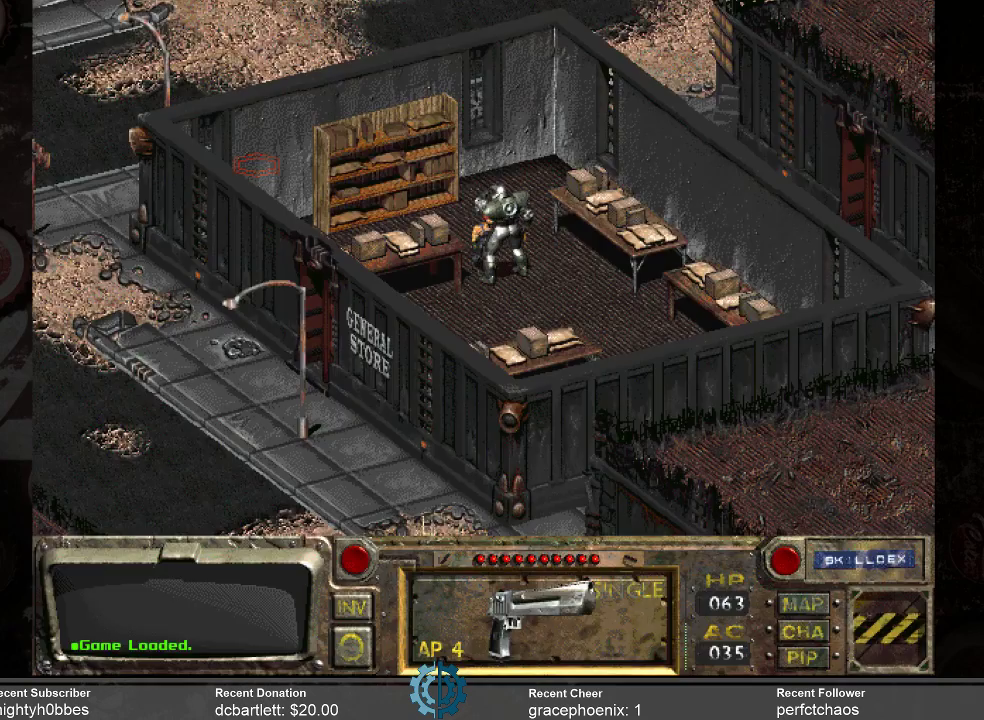
{"keys": [], "mouse": [], "events": []}
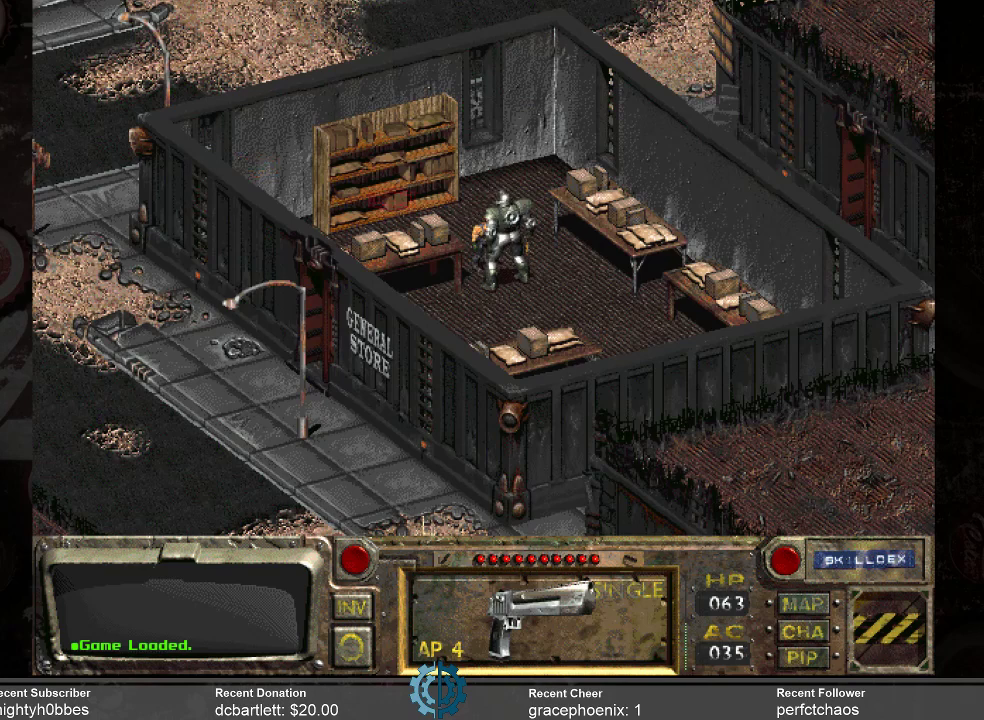
{"keys": [], "mouse": [], "events": []}
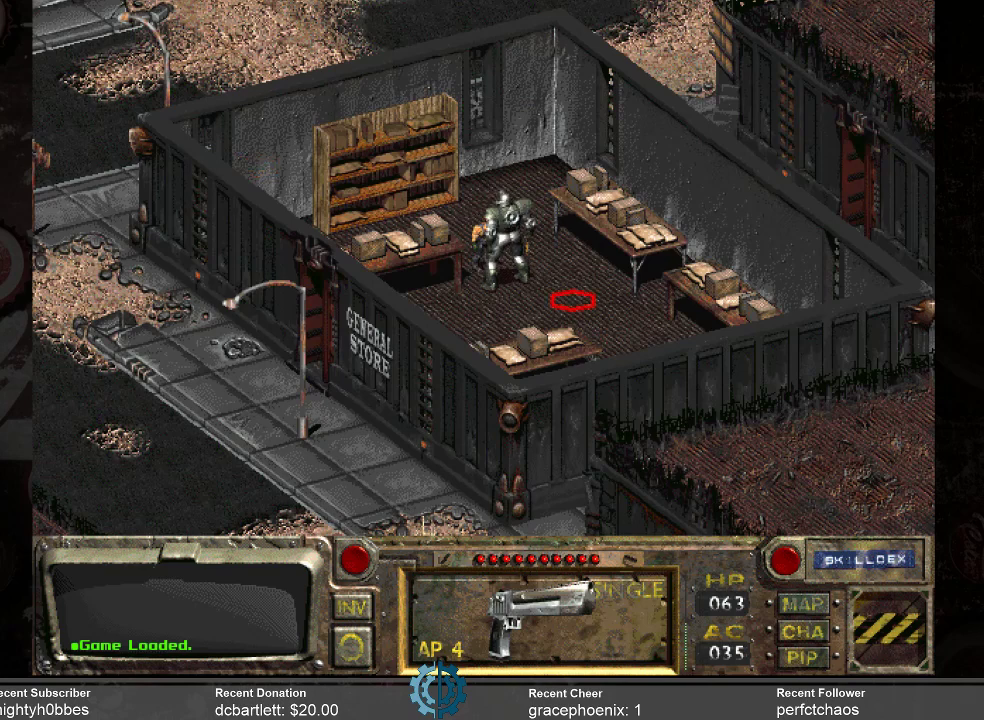
{"keys": [], "mouse": [], "events": [[200, "mouse_right", "down"], [300, "mouse_right", "up"]]}
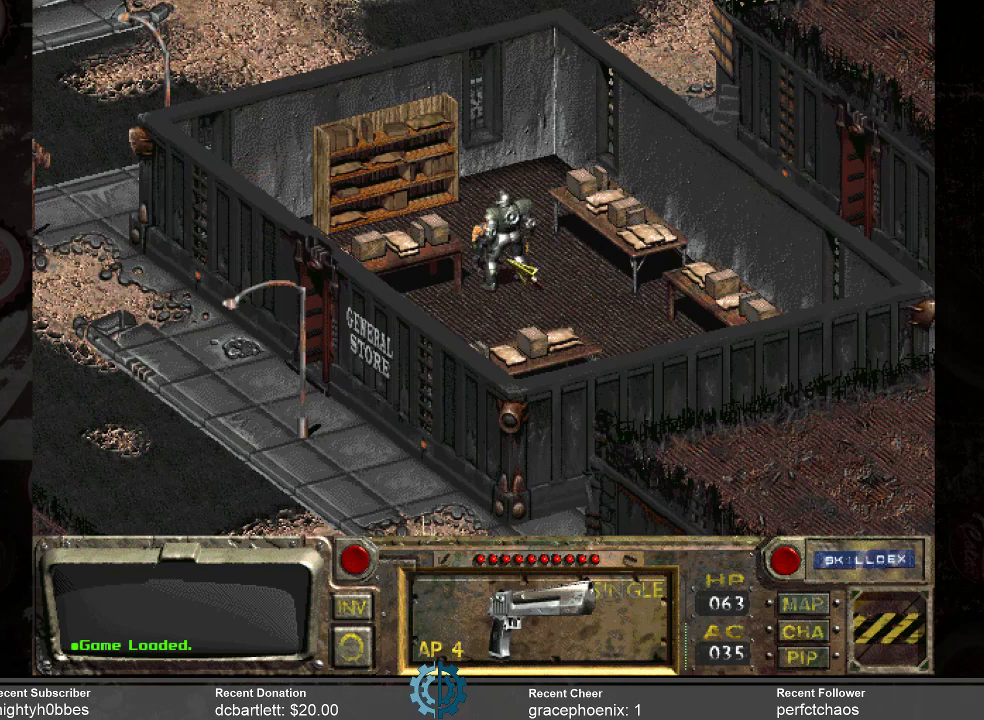
{"keys": [], "mouse": [], "events": []}
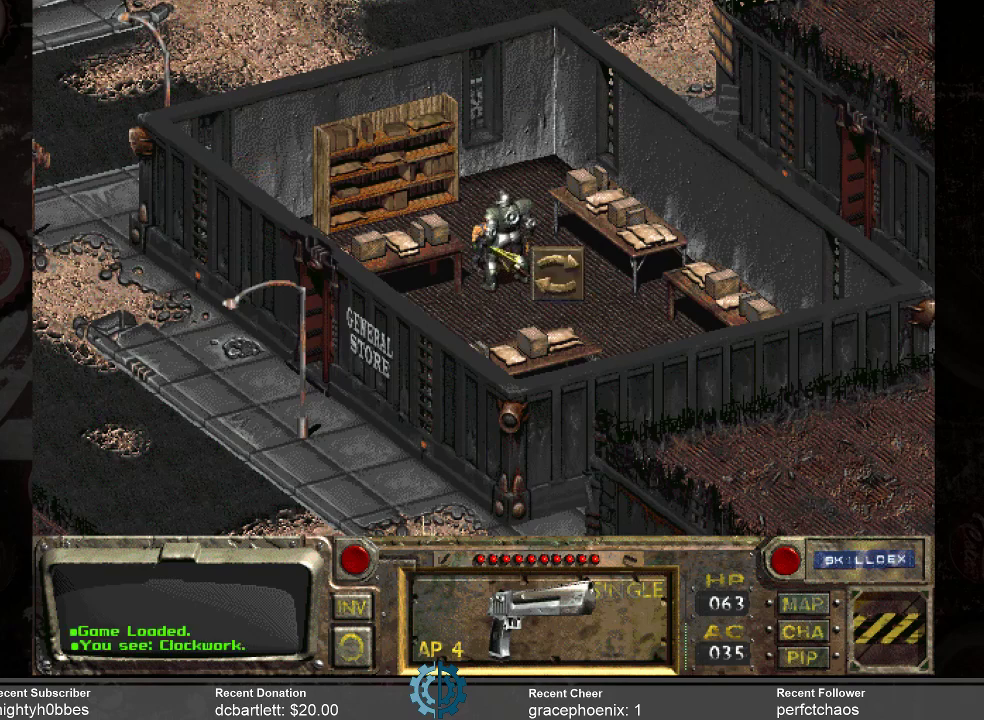
{"keys": [], "mouse": [], "events": []}
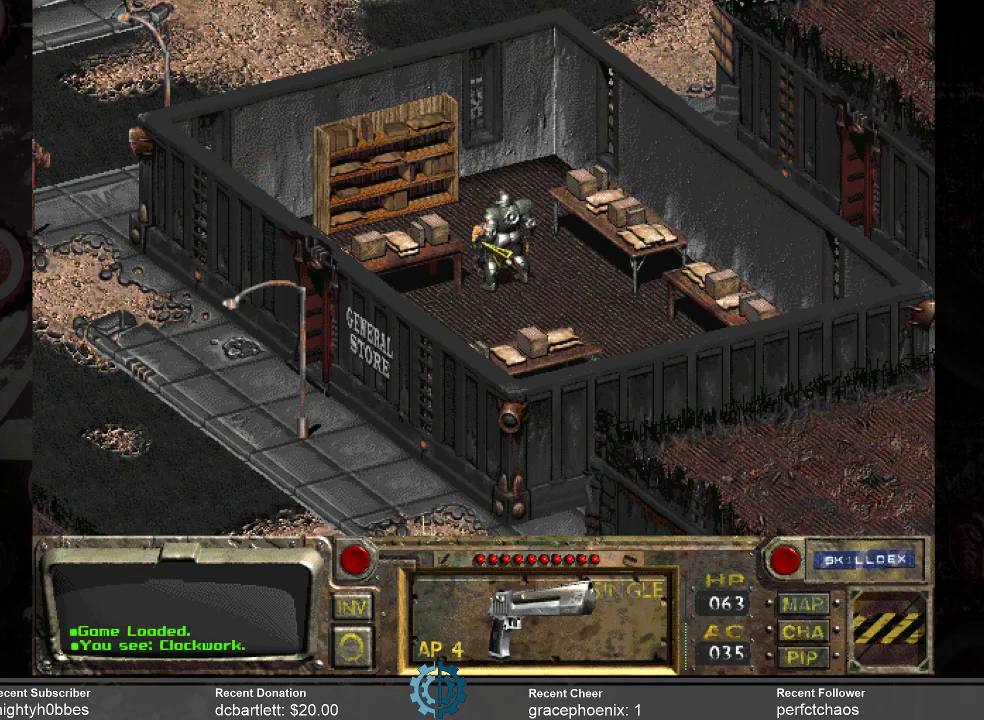
{"keys": [], "mouse": [], "events": []}
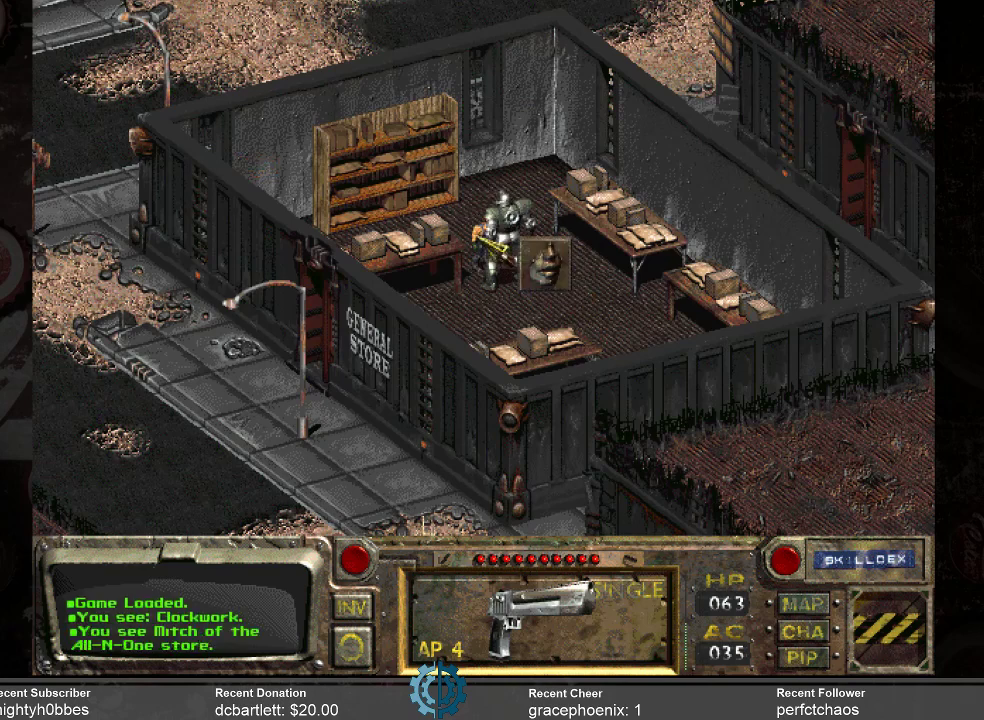
{"keys": [], "mouse": [], "events": [[400, "mouse_left", "down"], [500, "mouse_left", "up"]]}
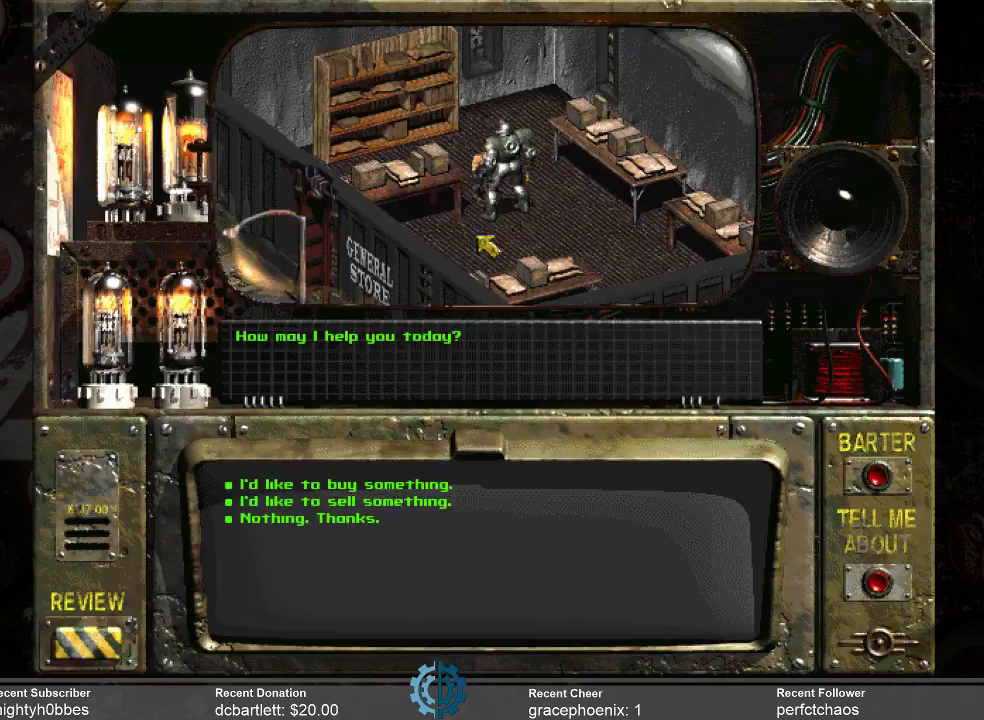
{"keys": [], "mouse": [], "events": []}
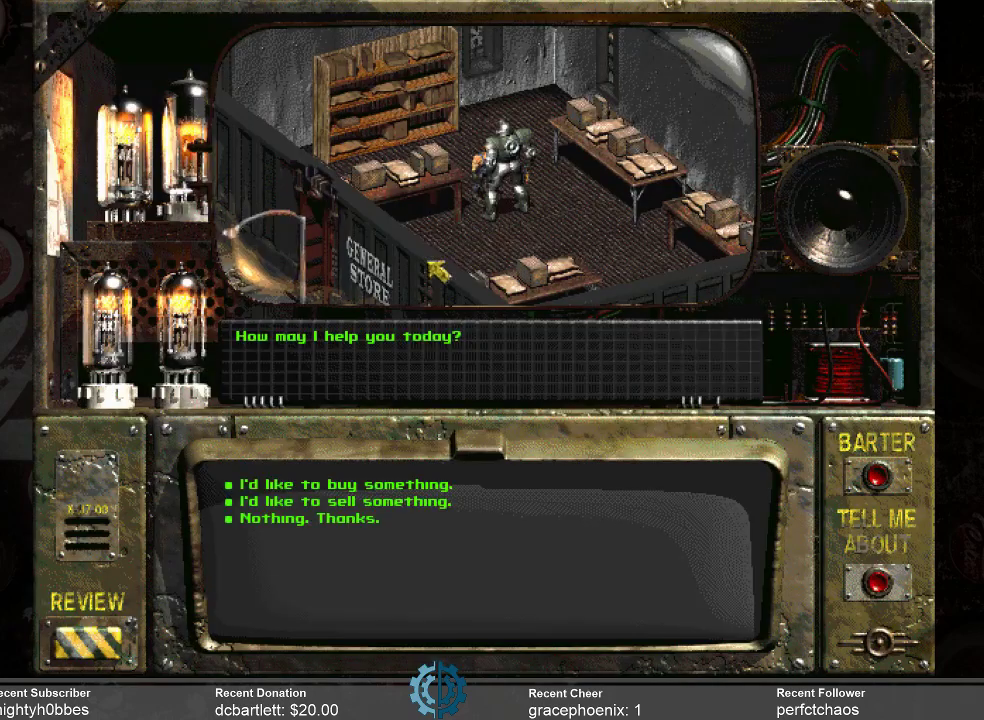
{"keys": [], "mouse": [], "events": []}
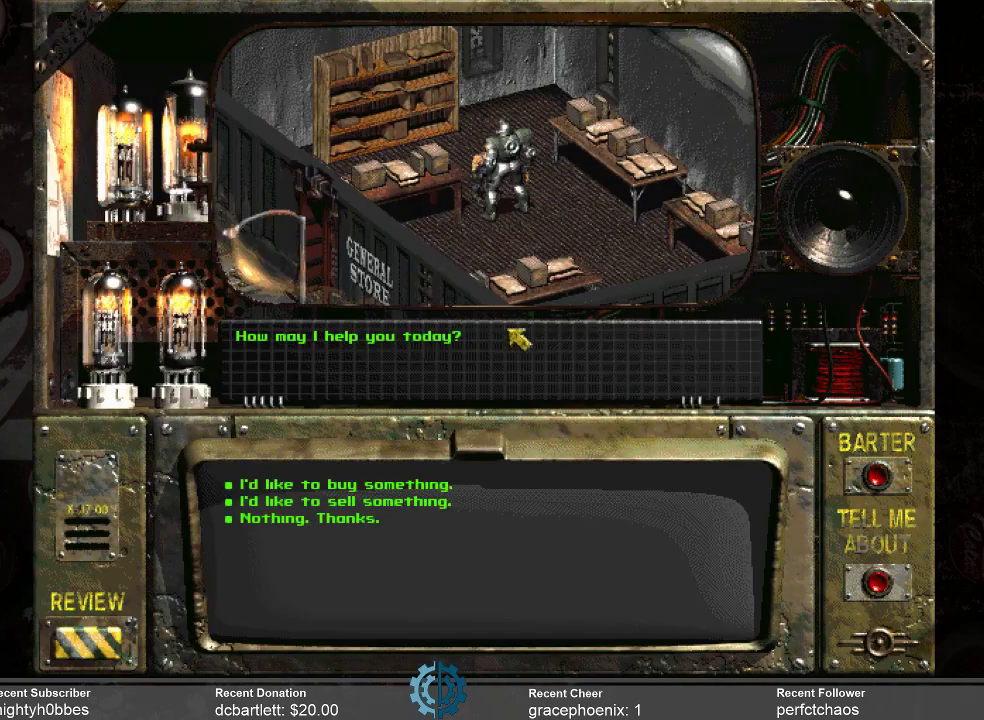
{"keys": [], "mouse": [], "events": []}
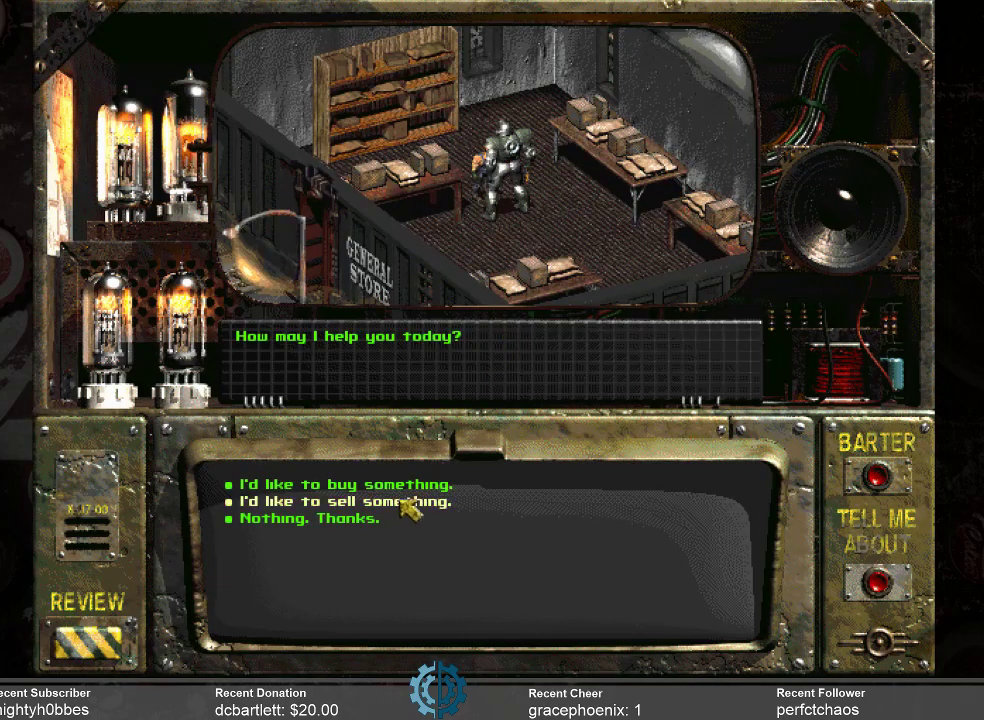
{"keys": [], "mouse": [], "events": []}
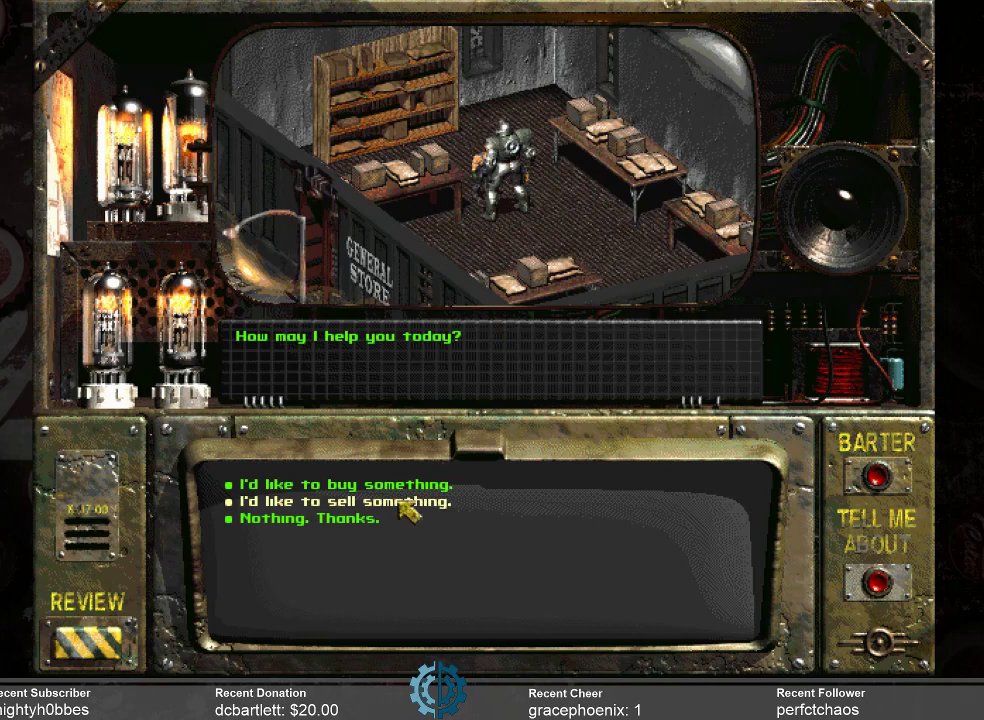
{"keys": [], "mouse": [], "events": []}
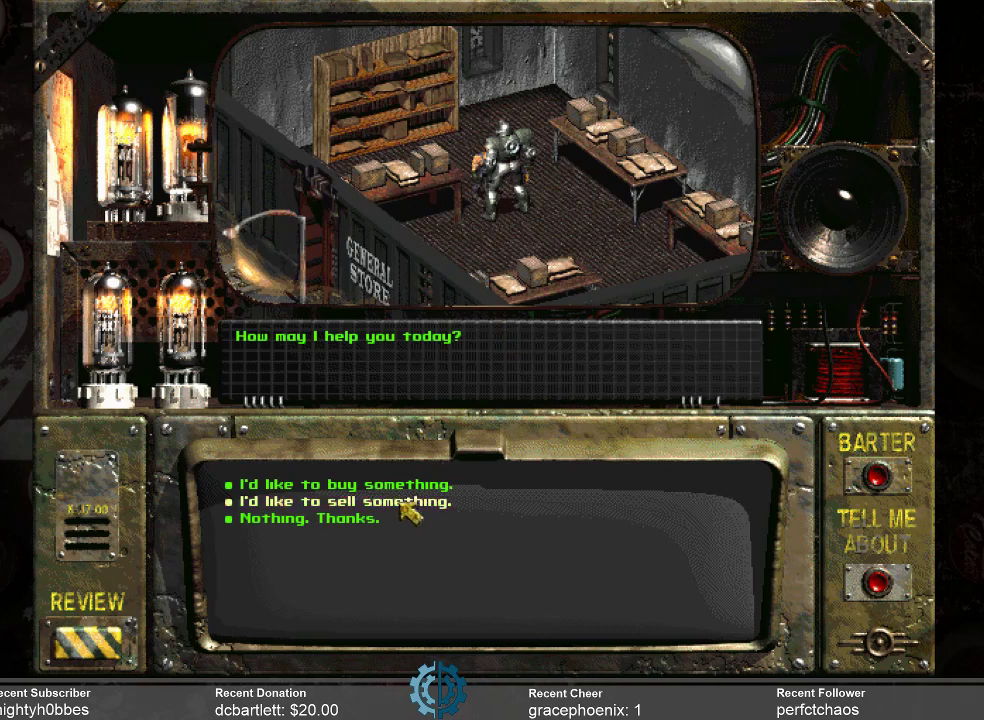
{"keys": [], "mouse": [], "events": []}
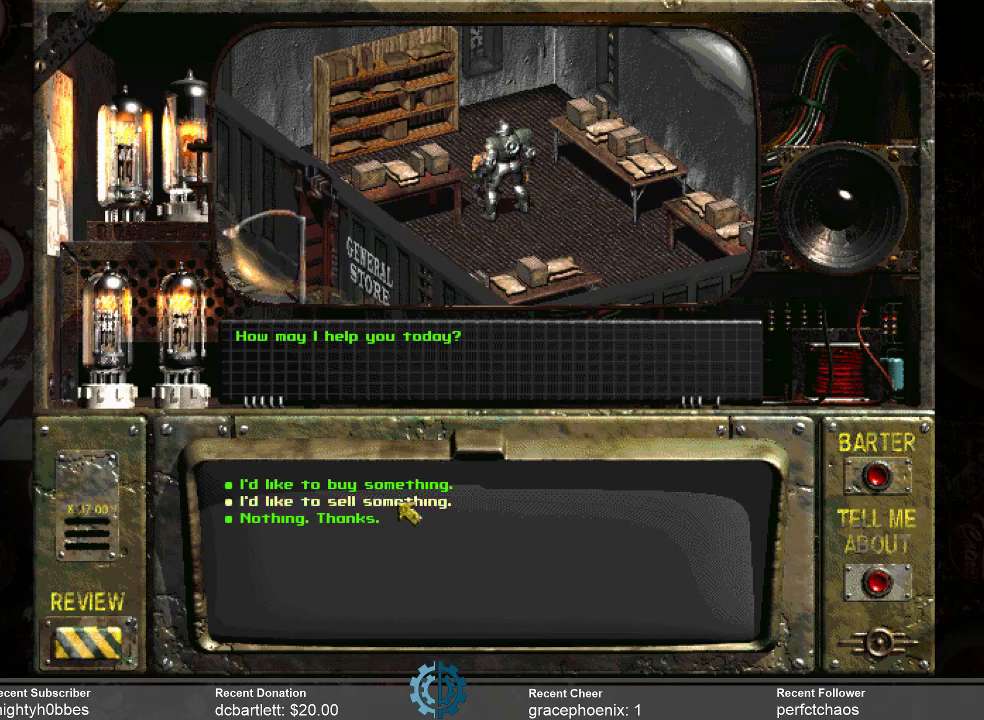
{"keys": [], "mouse": [], "events": [[100, "mouse_left", "down"], [200, "mouse_left", "up"]]}
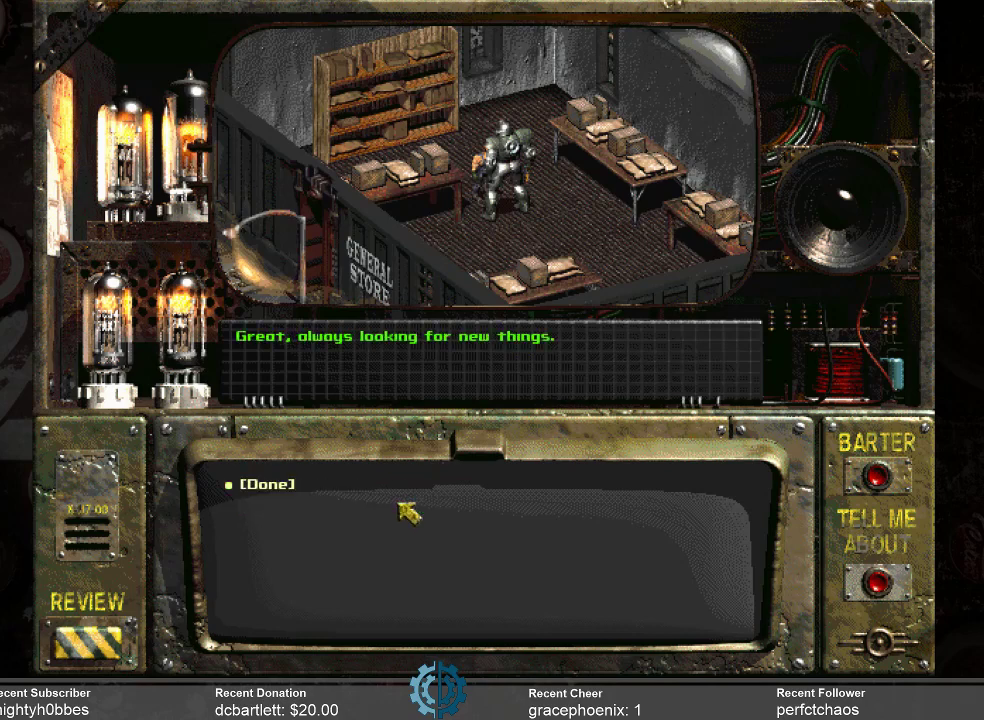
{"keys": [], "mouse": [], "events": []}
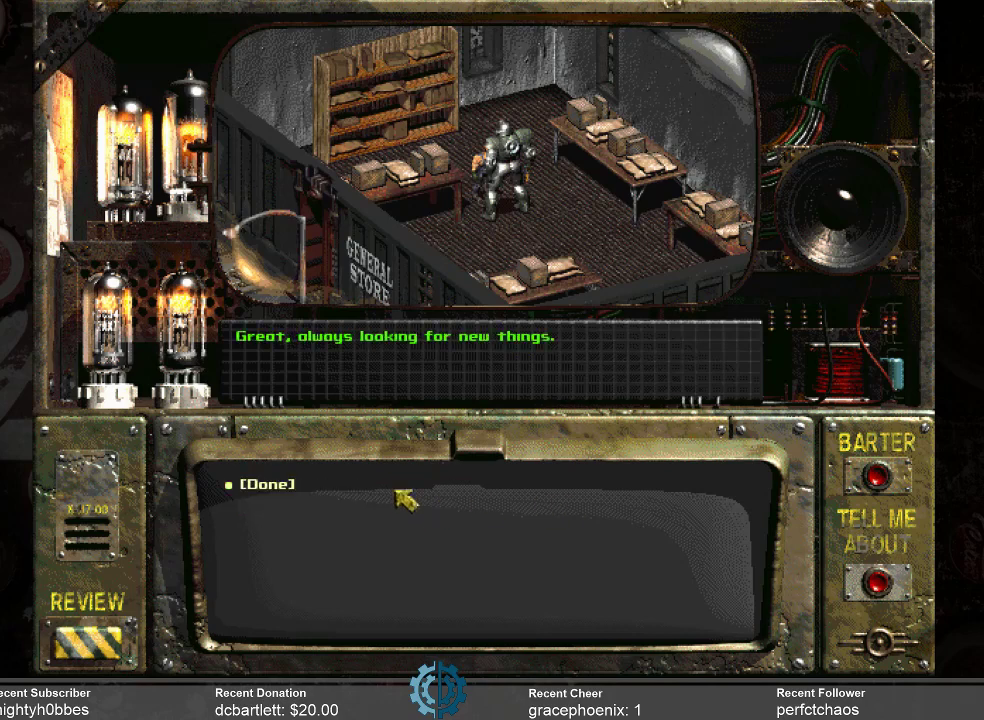
{"keys": [], "mouse": [], "events": []}
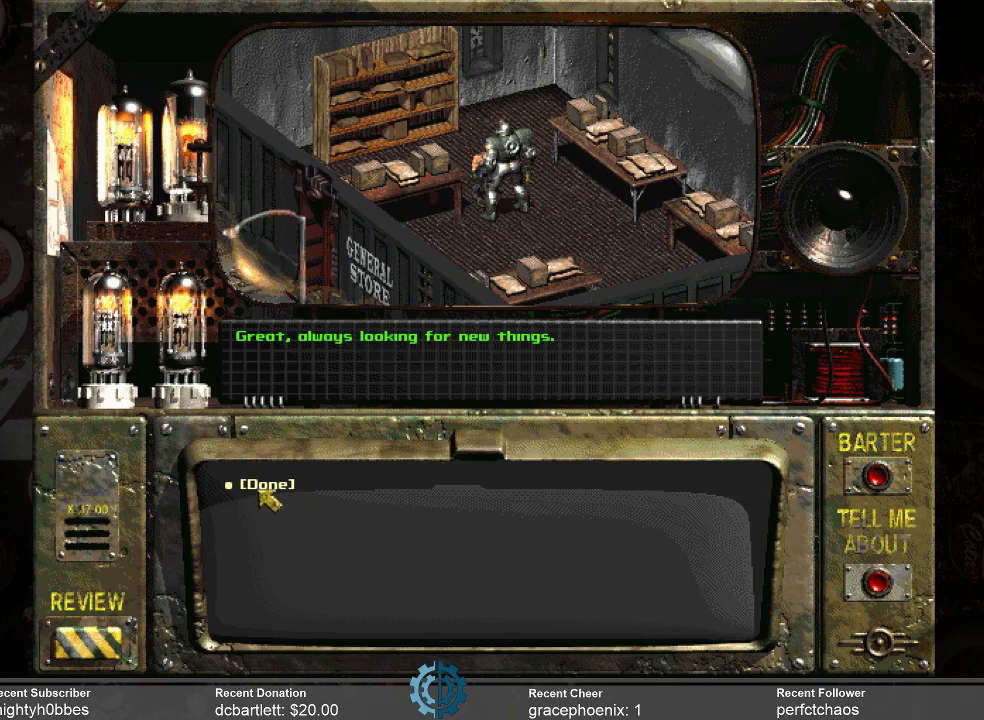
{"keys": [], "mouse": [], "events": []}
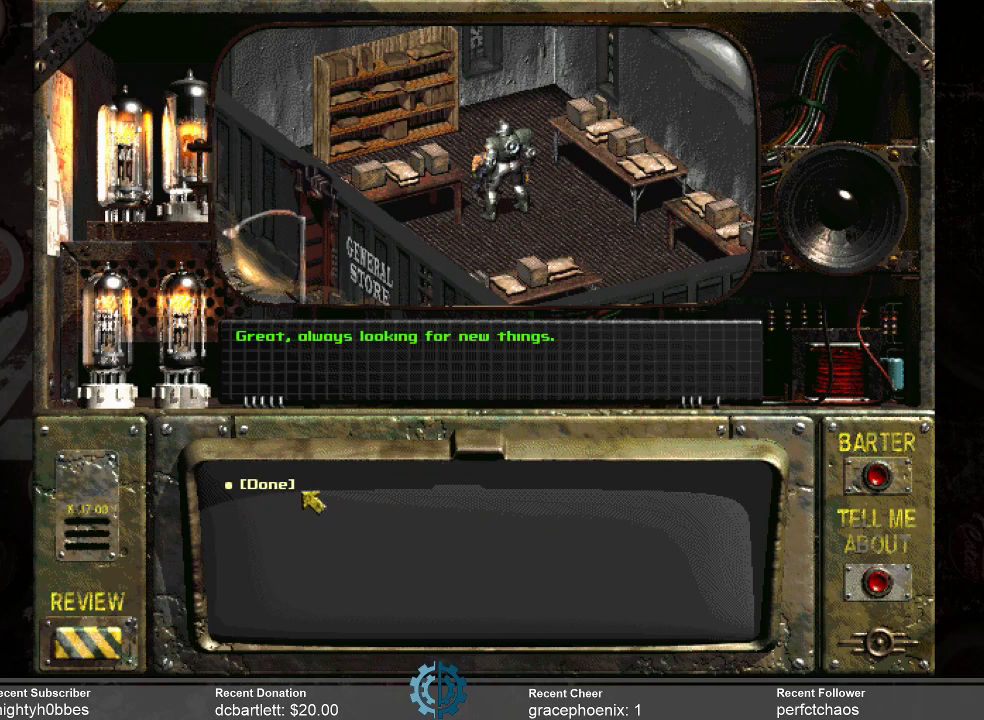
{"keys": [], "mouse": [], "events": []}
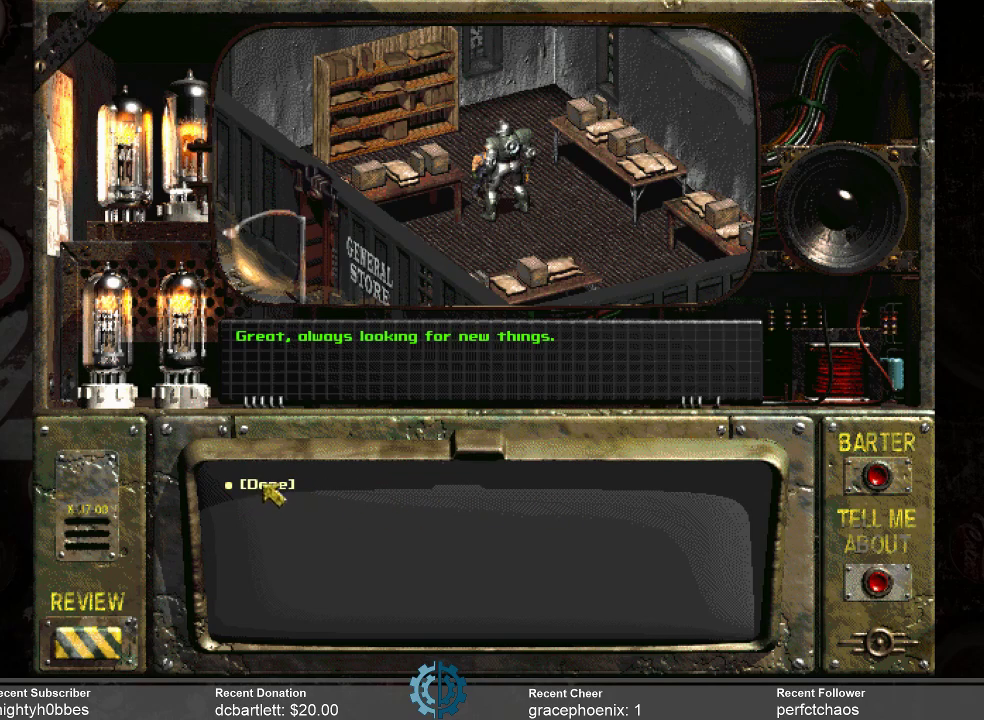
{"keys": [], "mouse": [], "events": [[133, "mouse_left", "down"], [233, "mouse_left", "up"]]}